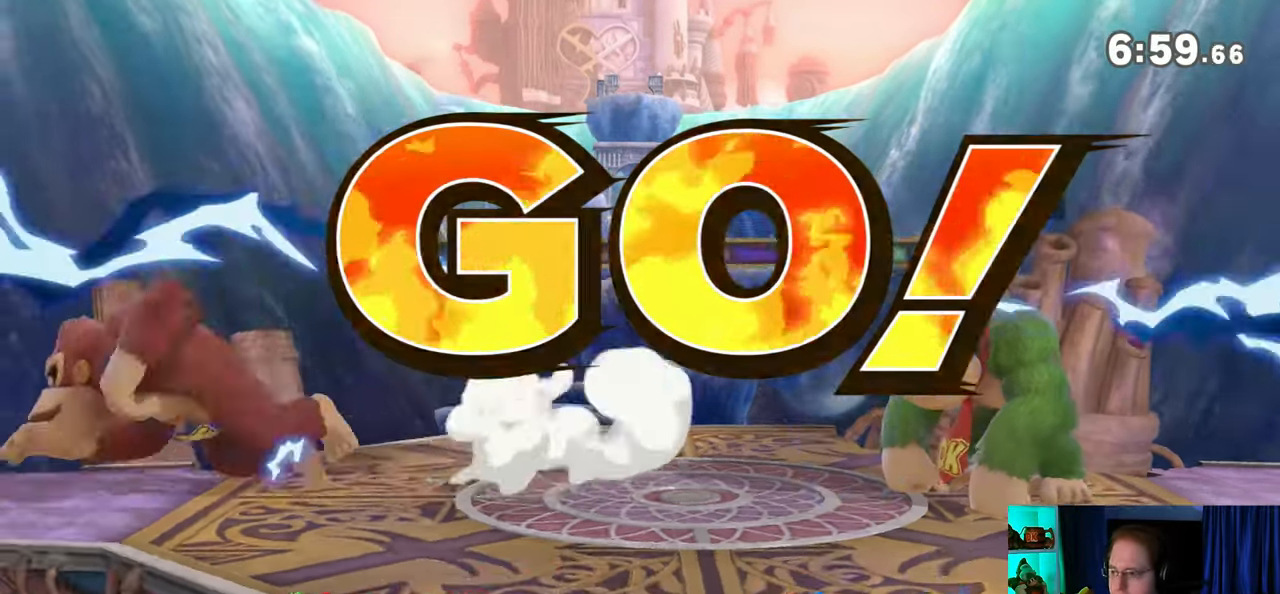
Gameplay with a controller (Nintendo layout); each line is a JSON object with the inputs held at the frame after it. "events" lists button and stick changes between this image and that frame as [ms after this image, input, new state], when the widget could be followed in between. Not read: L3 R3.
{"buttons": [], "left_stick": "up-right", "right_stick": "center", "events": [[150, "Y", "down"], [267, "Y", "up"], [367, "left_stick", "up-right"]]}
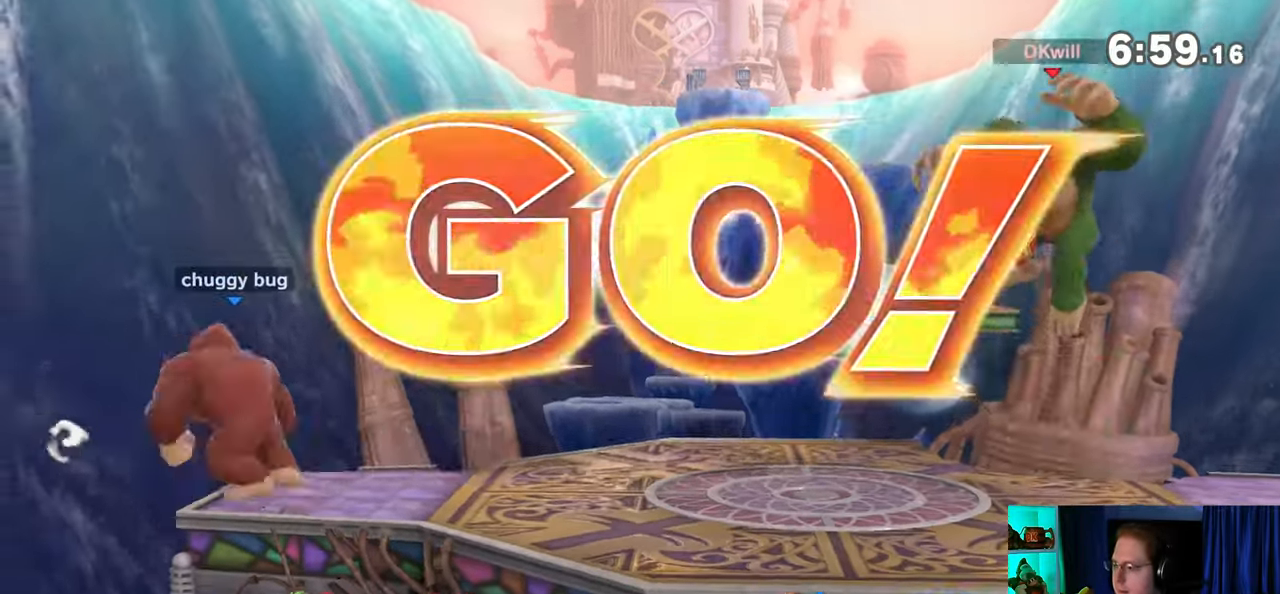
{"buttons": [], "left_stick": "center", "right_stick": "center", "events": [[83, "left_stick", "down-right"], [183, "left_stick", "center"], [200, "B", "down"], [333, "B", "up"]]}
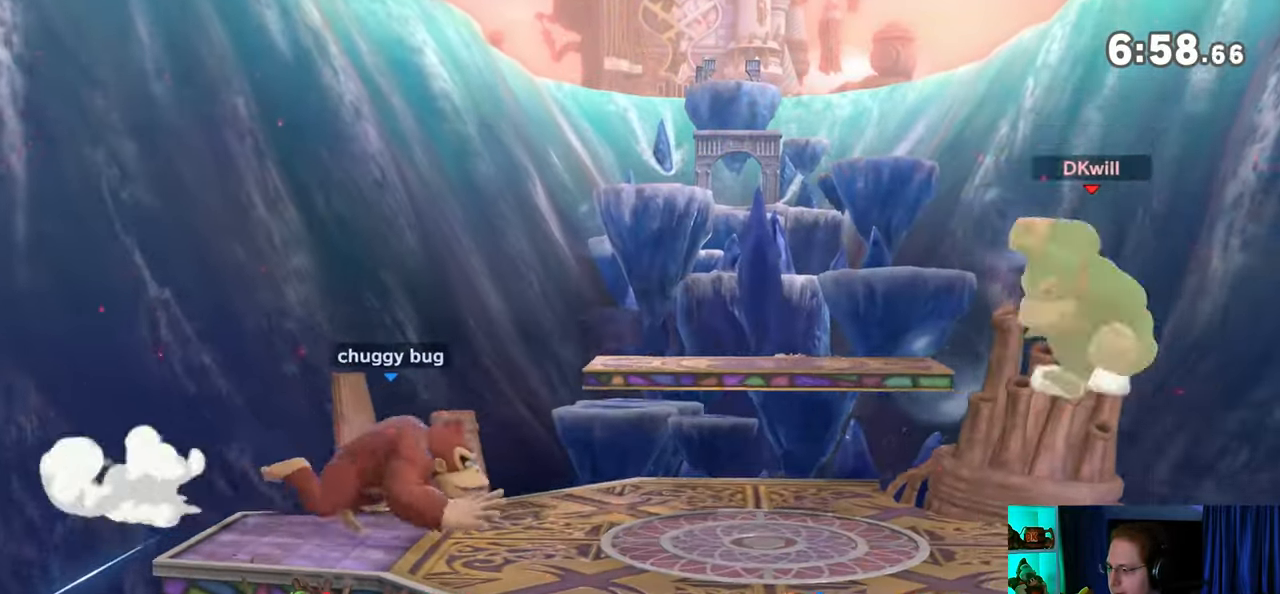
{"buttons": [], "left_stick": "center", "right_stick": "center", "events": []}
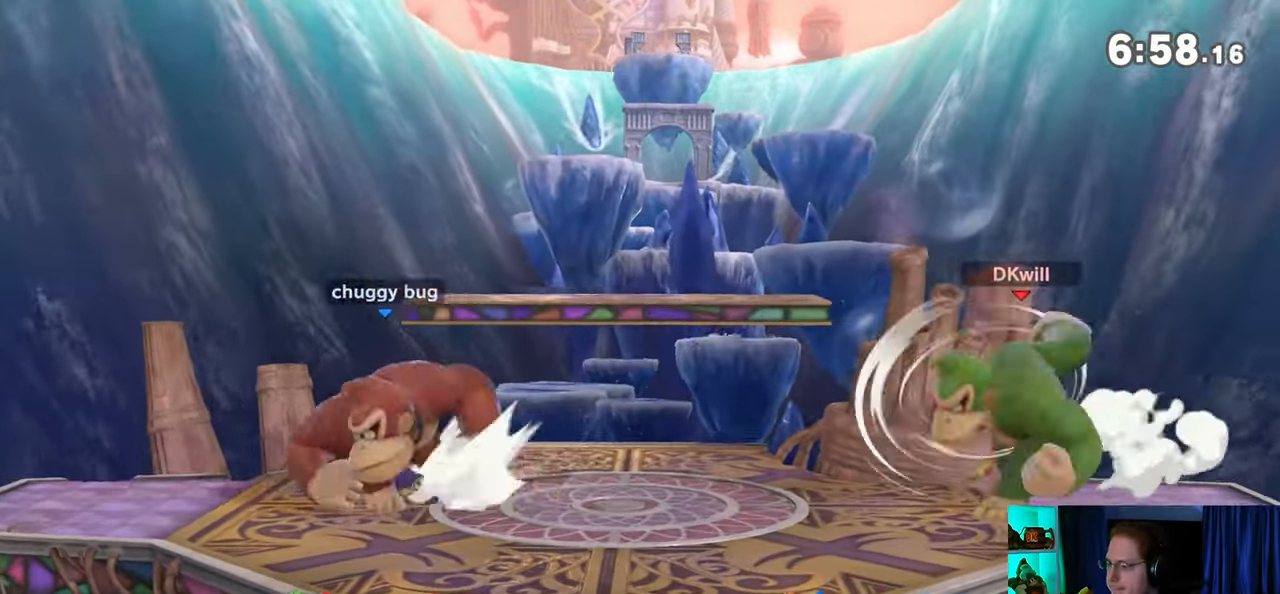
{"buttons": ["R1"], "left_stick": "center", "right_stick": "center", "events": [[183, "R1", "down"]]}
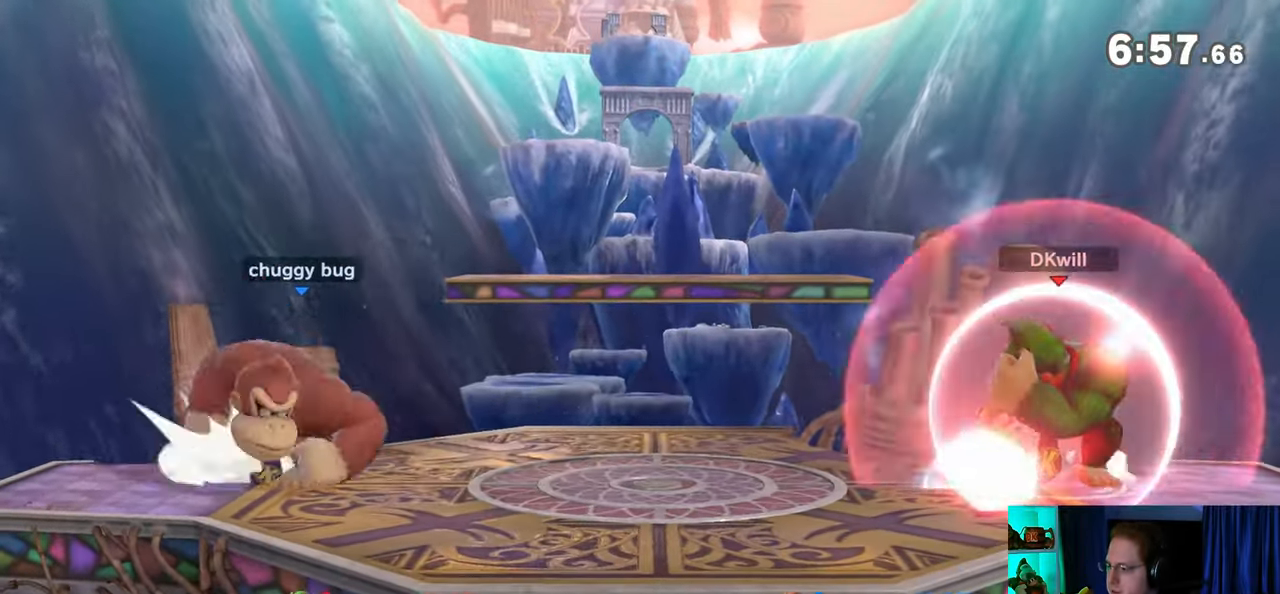
{"buttons": ["R1"], "left_stick": "center", "right_stick": "center", "events": []}
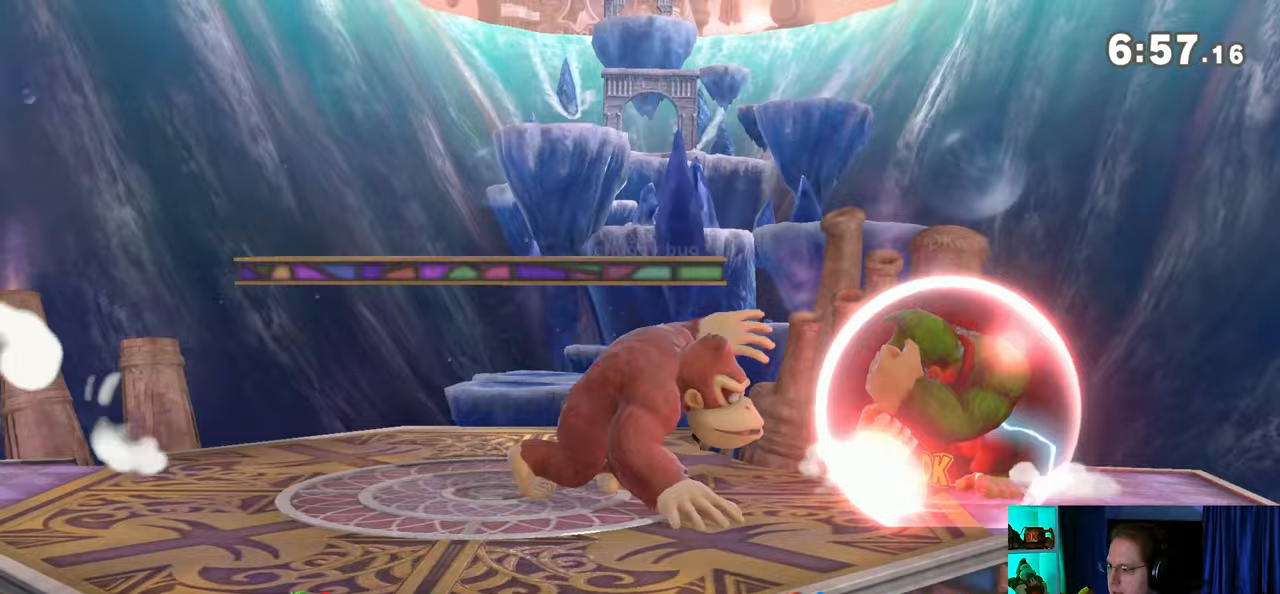
{"buttons": ["Y", "R1"], "left_stick": "up-left", "right_stick": "center", "events": [[367, "Y", "down"], [500, "left_stick", "up-left"]]}
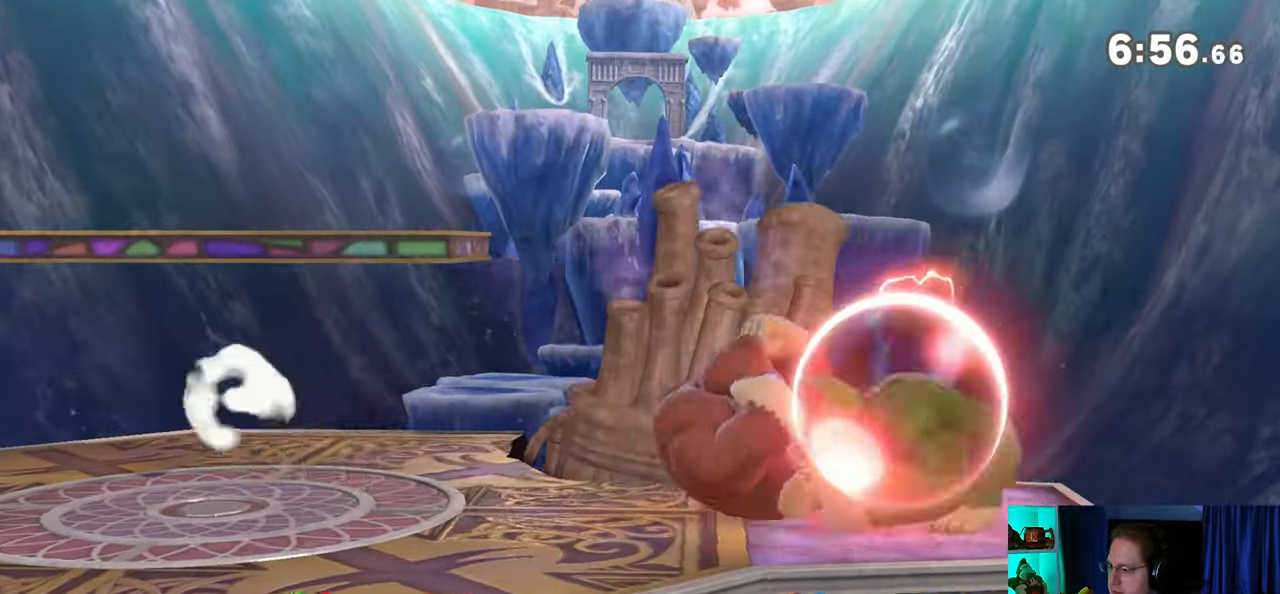
{"buttons": [], "left_stick": "down-left", "right_stick": "center", "events": [[83, "Y", "up"], [150, "R1", "up"], [300, "left_stick", "down-left"]]}
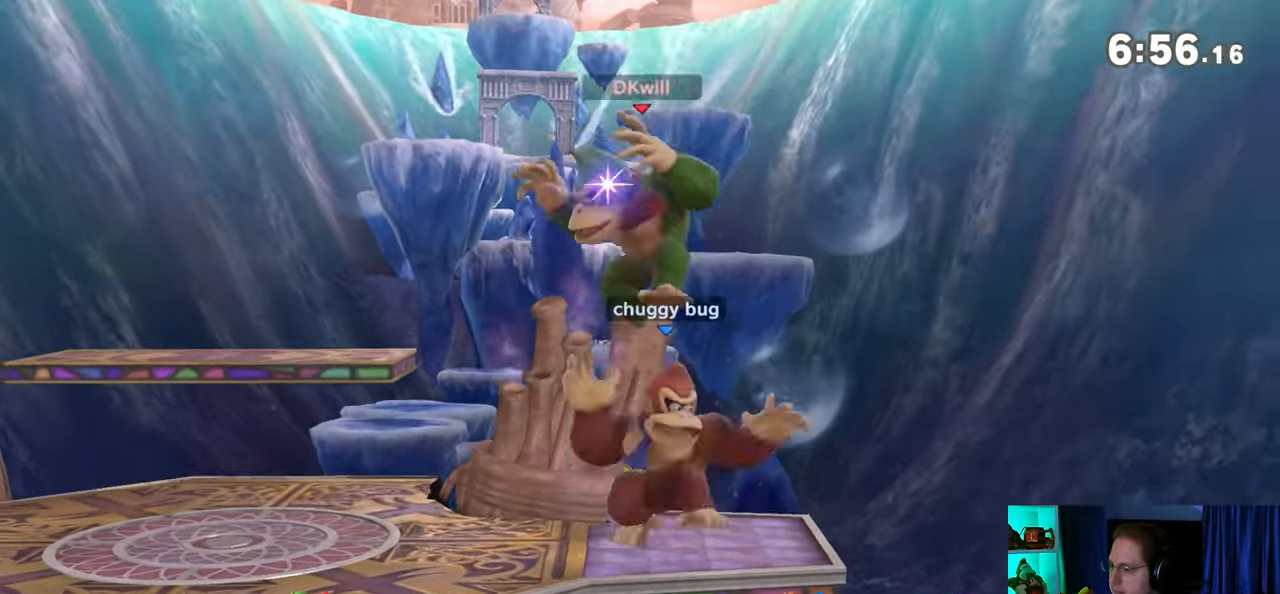
{"buttons": [], "left_stick": "up", "right_stick": "center", "events": [[17, "left_stick", "center"], [83, "left_stick", "right"], [183, "X", "down"], [217, "X", "up"], [217, "left_stick", "center"], [317, "left_stick", "right"], [500, "left_stick", "up"]]}
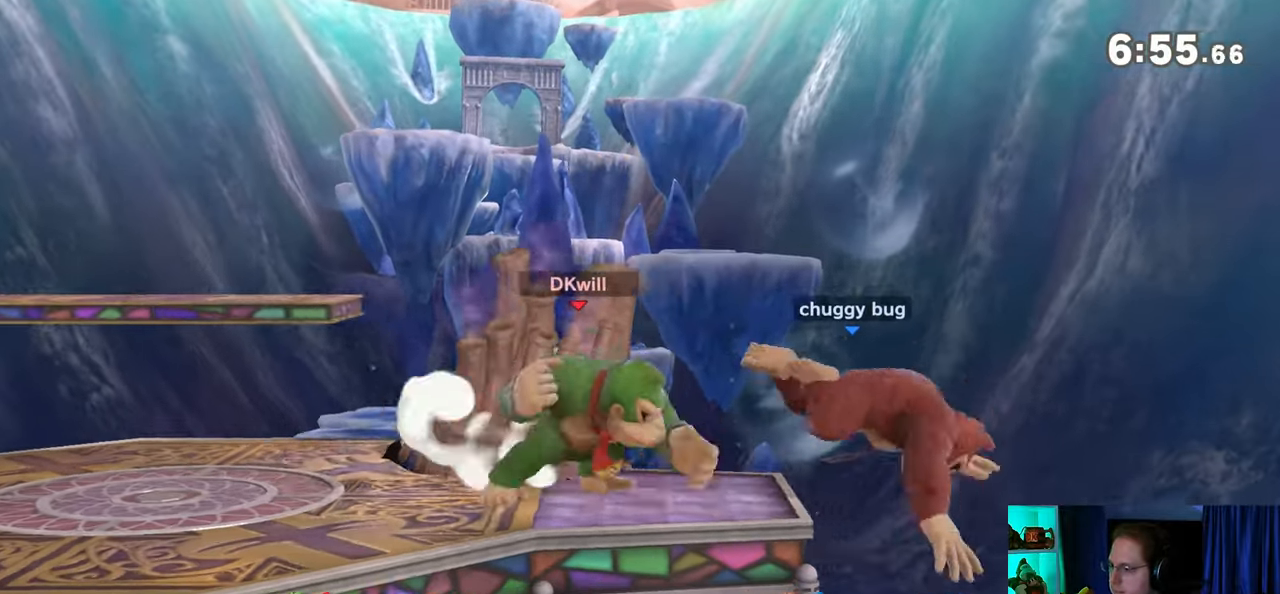
{"buttons": ["R1"], "left_stick": "center", "right_stick": "center", "events": [[117, "A", "down"], [250, "A", "up"], [300, "left_stick", "center"], [467, "R1", "down"]]}
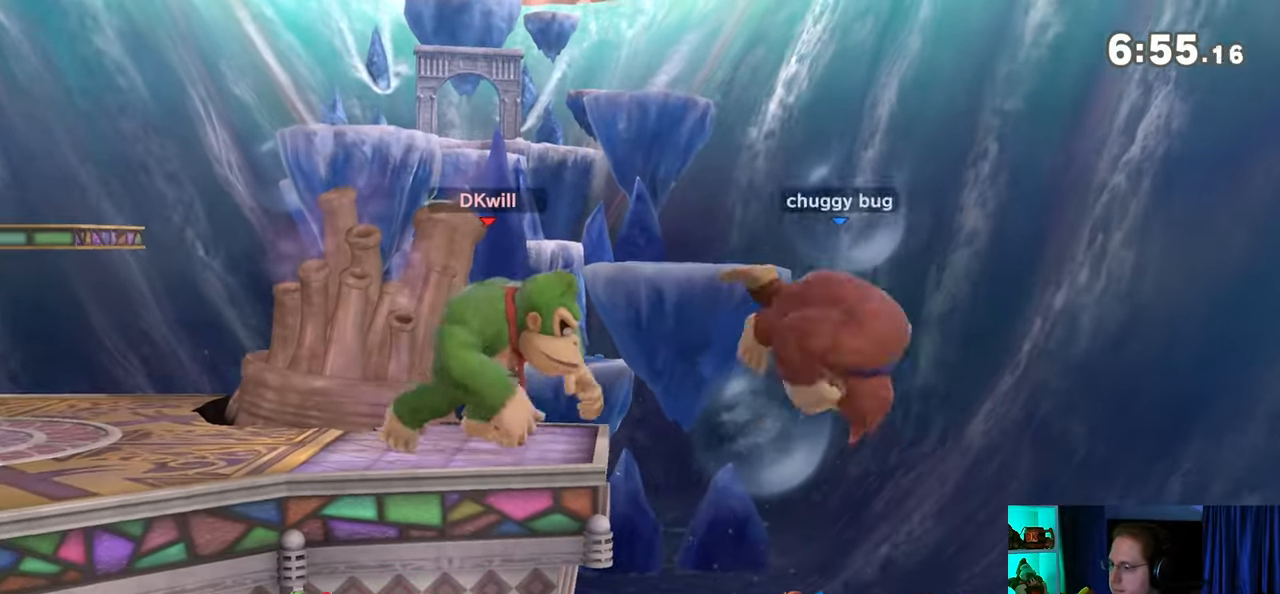
{"buttons": ["A", "R1"], "left_stick": "center", "right_stick": "center", "events": [[483, "A", "down"]]}
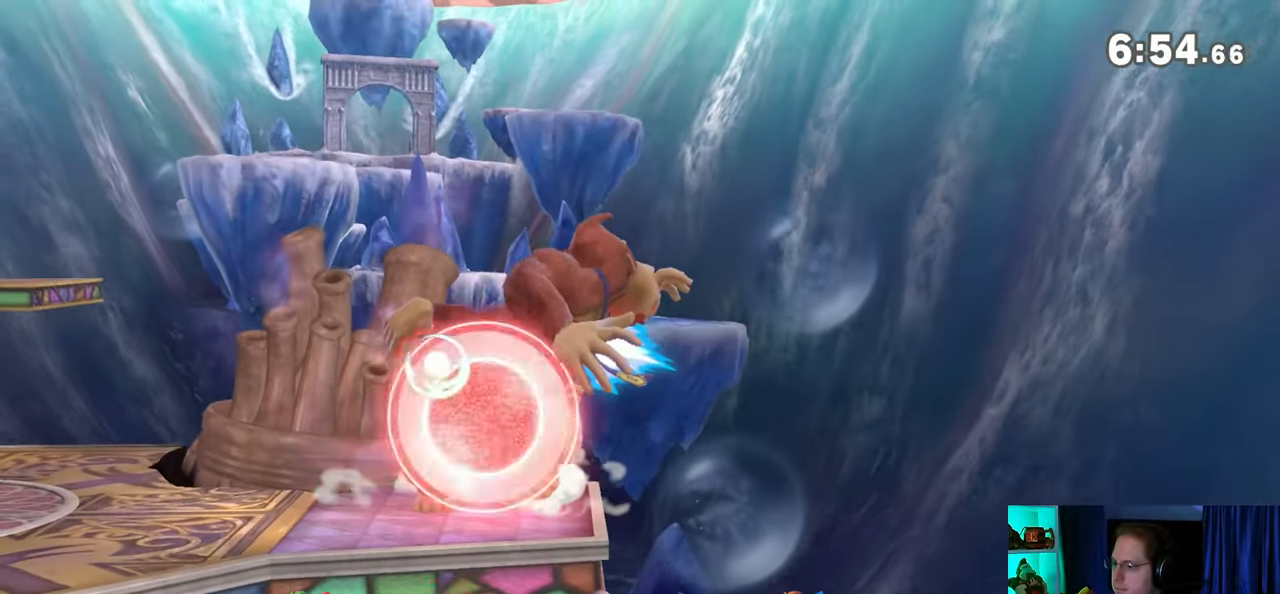
{"buttons": ["A"], "left_stick": "up", "right_stick": "center", "events": [[150, "A", "up"], [183, "left_stick", "right"], [367, "left_stick", "up"], [467, "A", "down"], [467, "R1", "up"]]}
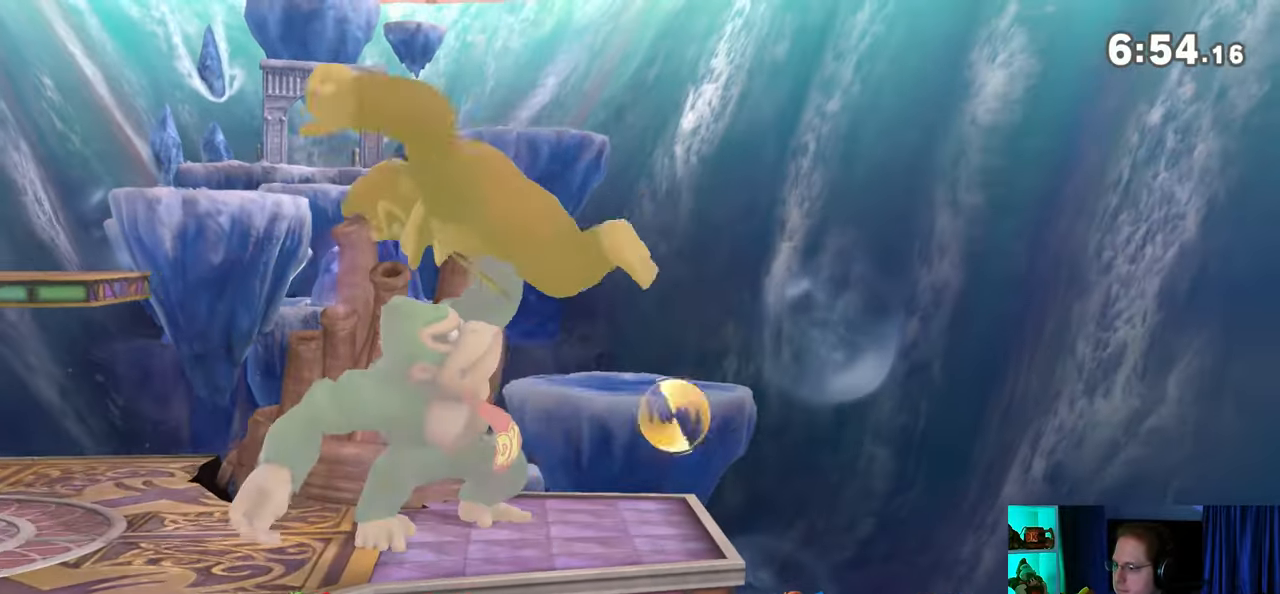
{"buttons": ["Y"], "left_stick": "center", "right_stick": "center", "events": [[150, "A", "up"], [217, "left_stick", "center"], [467, "Y", "down"]]}
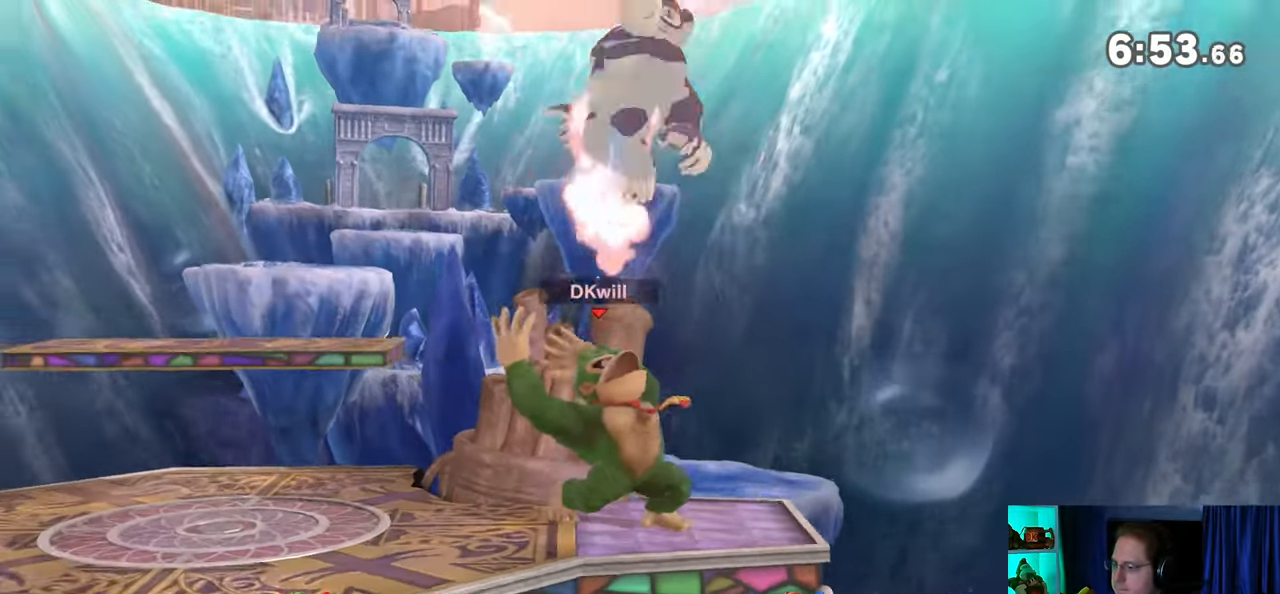
{"buttons": ["Y"], "left_stick": "center", "right_stick": "center", "events": [[83, "A", "down"], [83, "Y", "up"], [150, "A", "up"], [217, "Y", "down"]]}
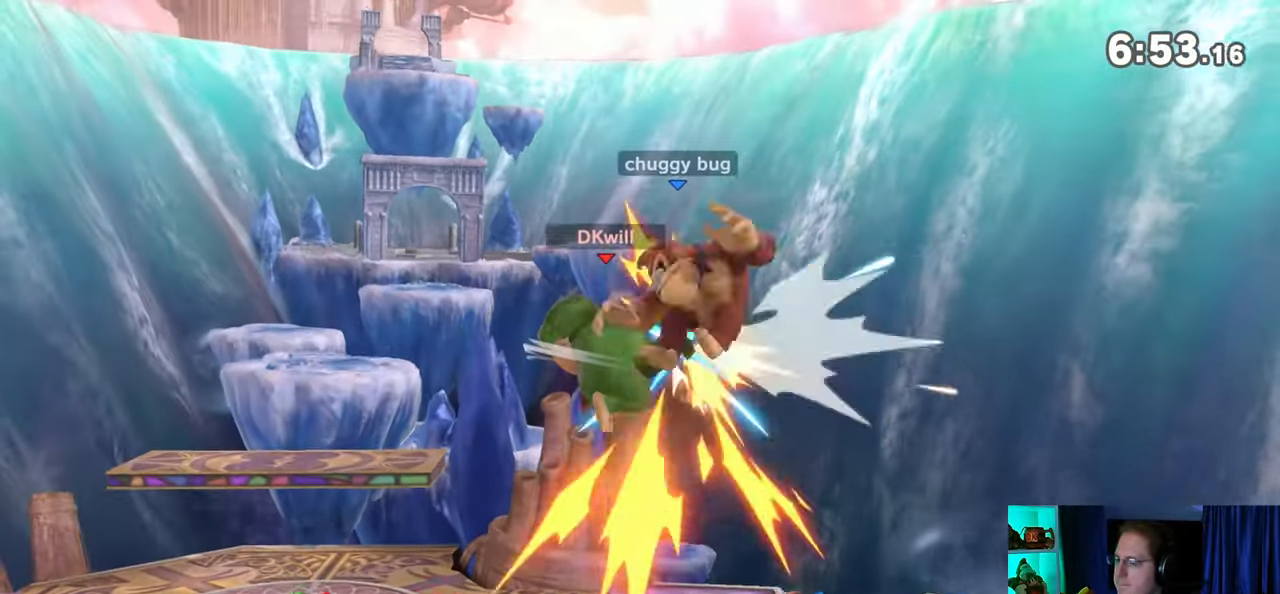
{"buttons": [], "left_stick": "down", "right_stick": "center", "events": [[200, "Y", "up"], [200, "left_stick", "down"]]}
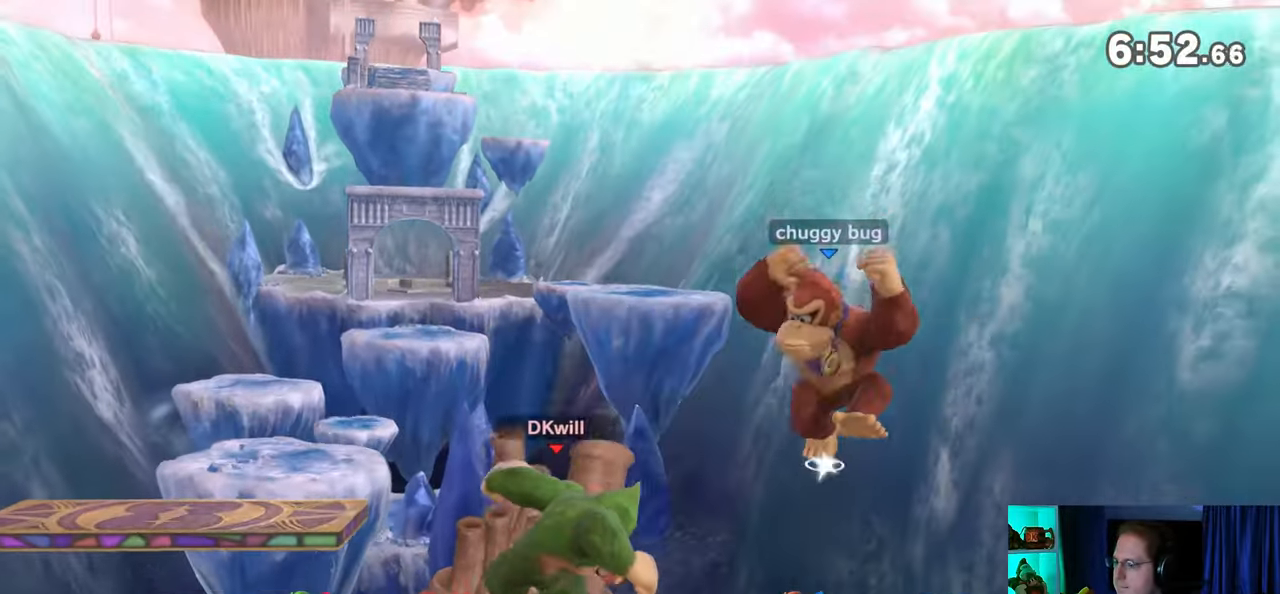
{"buttons": ["A", "Y"], "left_stick": "up", "right_stick": "center", "events": [[367, "left_stick", "center"], [400, "Y", "down"], [467, "left_stick", "up"], [483, "A", "down"]]}
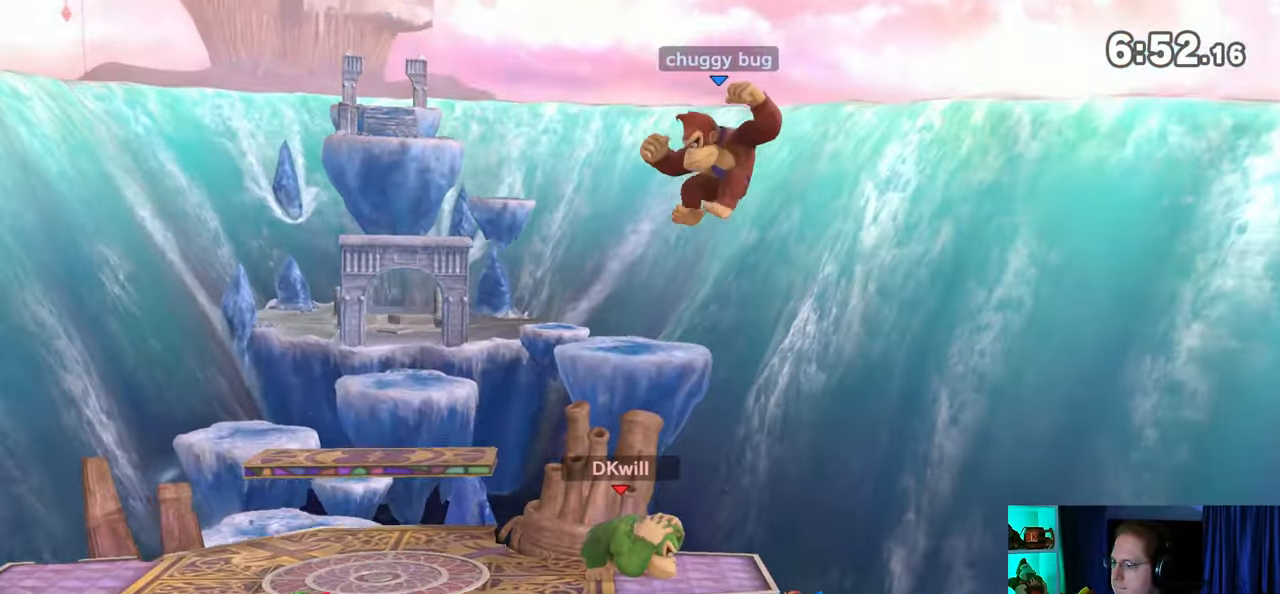
{"buttons": [], "left_stick": "up", "right_stick": "center", "events": [[17, "Y", "up"], [50, "A", "up"], [117, "left_stick", "up-left"], [217, "Y", "down"], [433, "left_stick", "up"], [467, "Y", "up"]]}
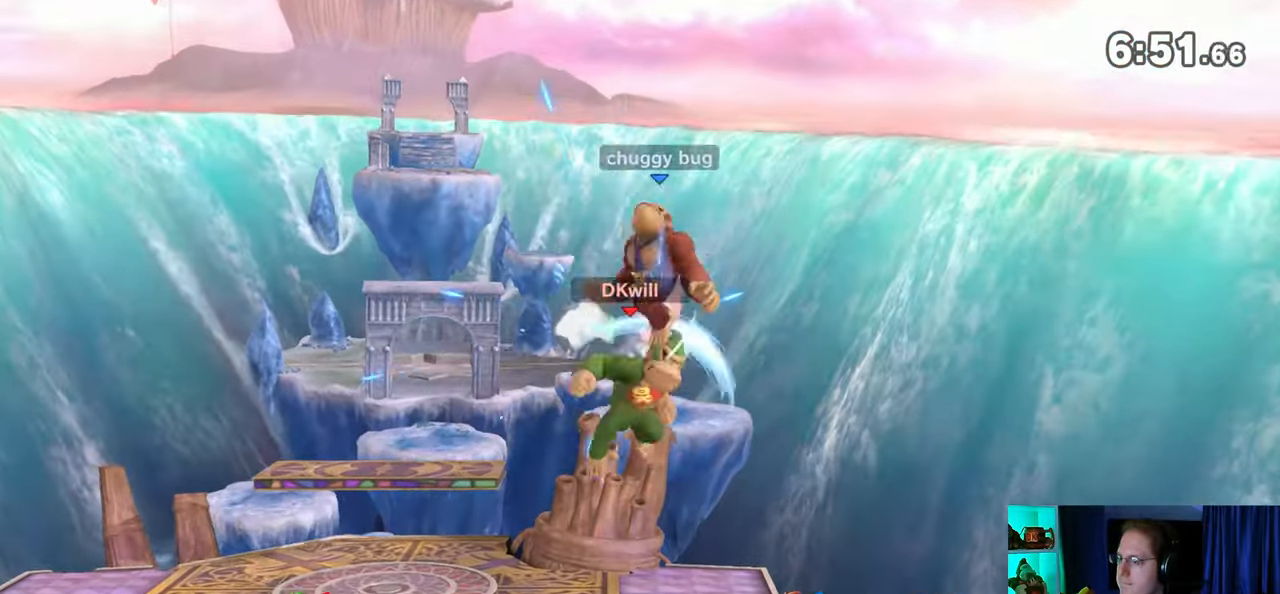
{"buttons": ["Y"], "left_stick": "up", "right_stick": "center", "events": [[250, "Y", "down"], [300, "A", "down"], [300, "Y", "up"], [333, "A", "up"], [433, "Y", "down"]]}
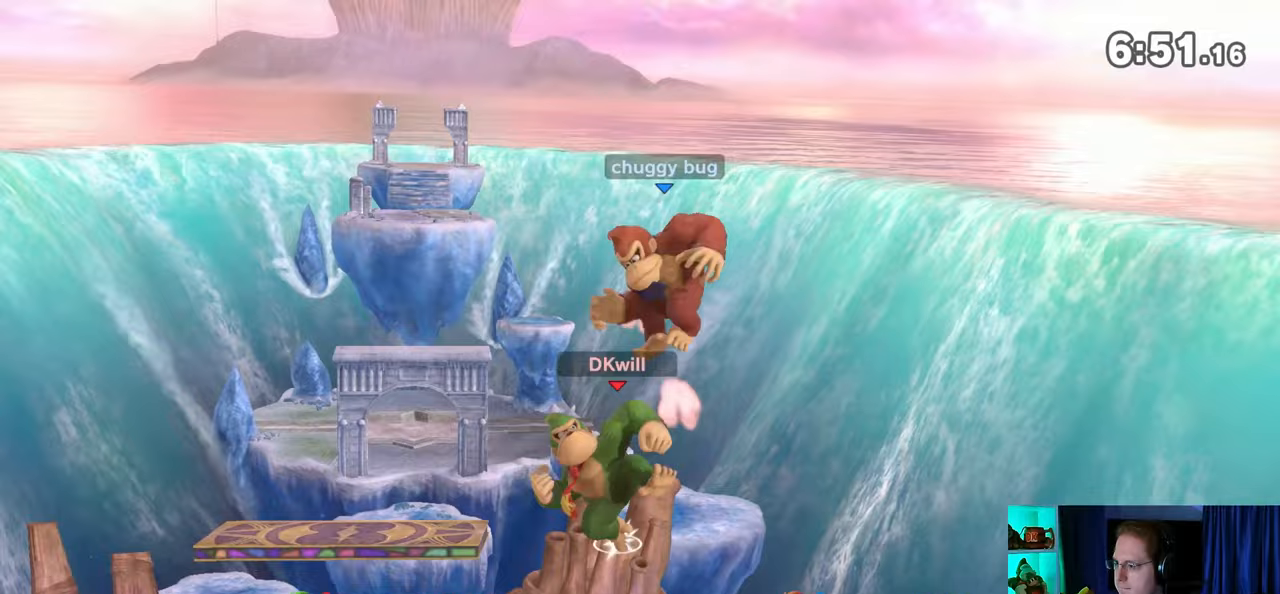
{"buttons": ["Y"], "left_stick": "up", "right_stick": "center", "events": [[33, "Y", "up"], [50, "Y", "down"]]}
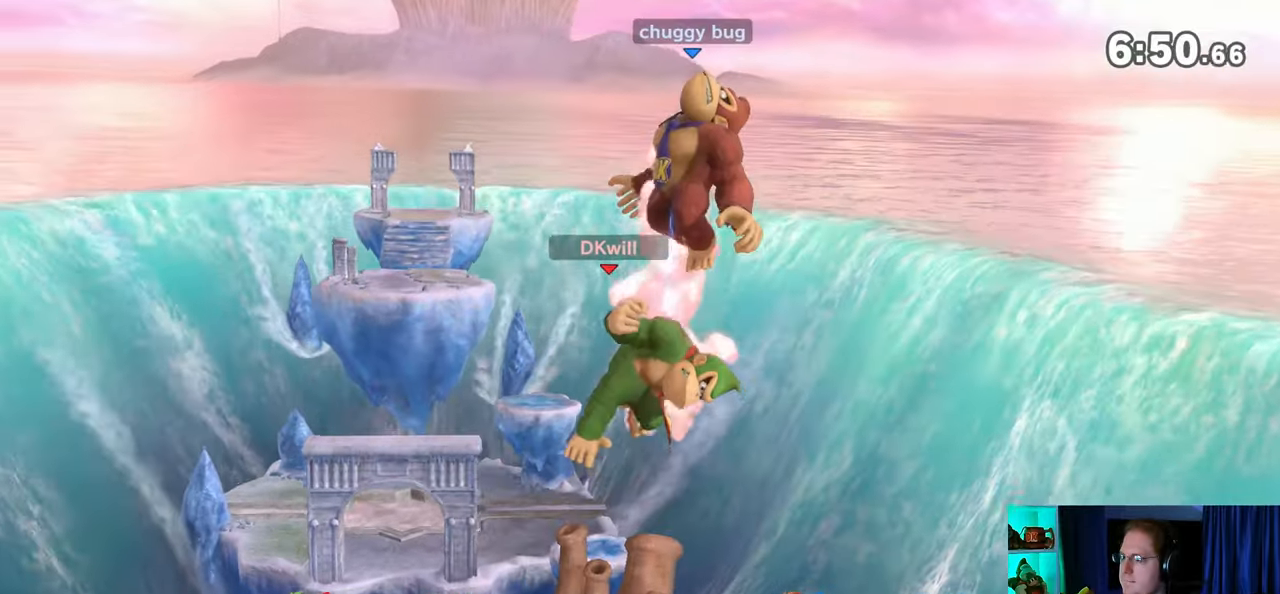
{"buttons": [], "left_stick": "up", "right_stick": "center", "events": [[33, "Y", "up"], [117, "left_stick", "down"], [300, "left_stick", "right"], [400, "left_stick", "up"]]}
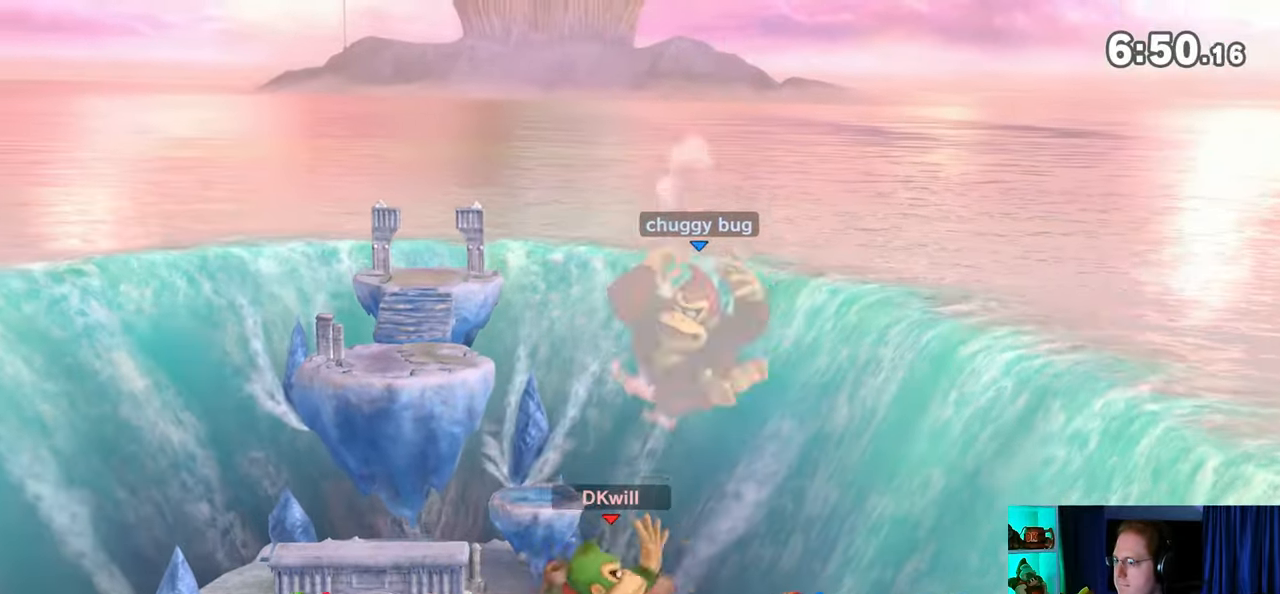
{"buttons": ["A"], "left_stick": "up", "right_stick": "center", "events": [[183, "A", "down"], [250, "A", "up"], [300, "A", "down"], [333, "A", "up"], [433, "R1", "down"], [467, "A", "down"], [467, "R1", "up"]]}
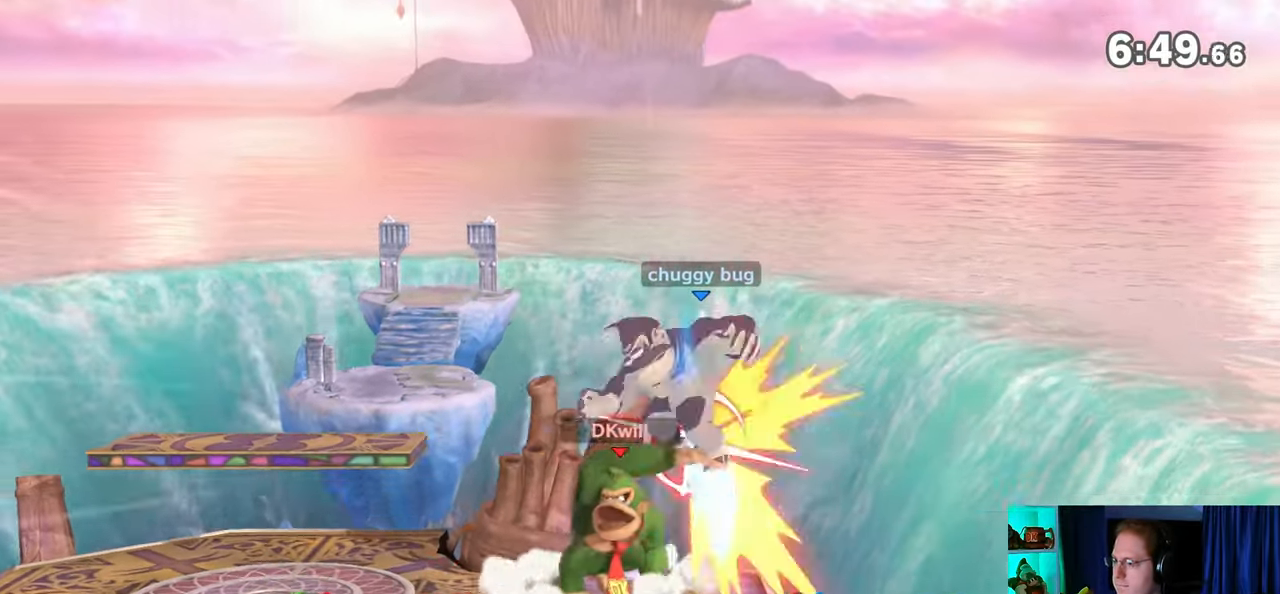
{"buttons": [], "left_stick": "center", "right_stick": "center", "events": [[217, "A", "up"], [333, "left_stick", "center"]]}
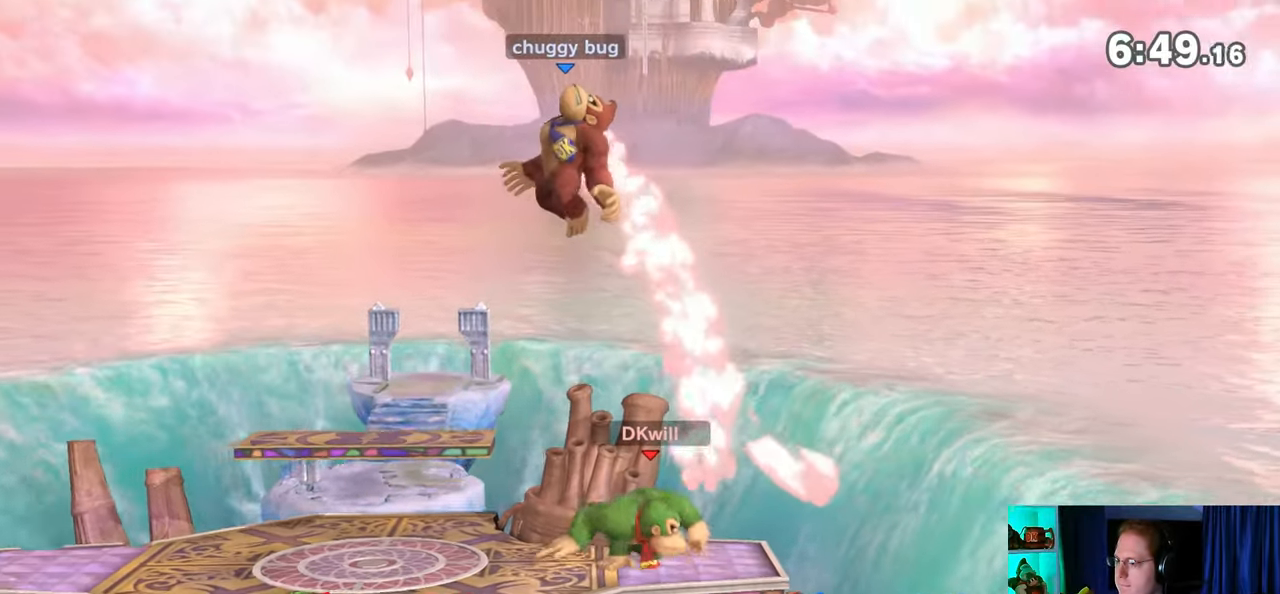
{"buttons": ["A"], "left_stick": "center", "right_stick": "center", "events": [[83, "left_stick", "left"], [200, "left_stick", "center"], [467, "Y", "down"], [500, "A", "down"], [500, "Y", "up"]]}
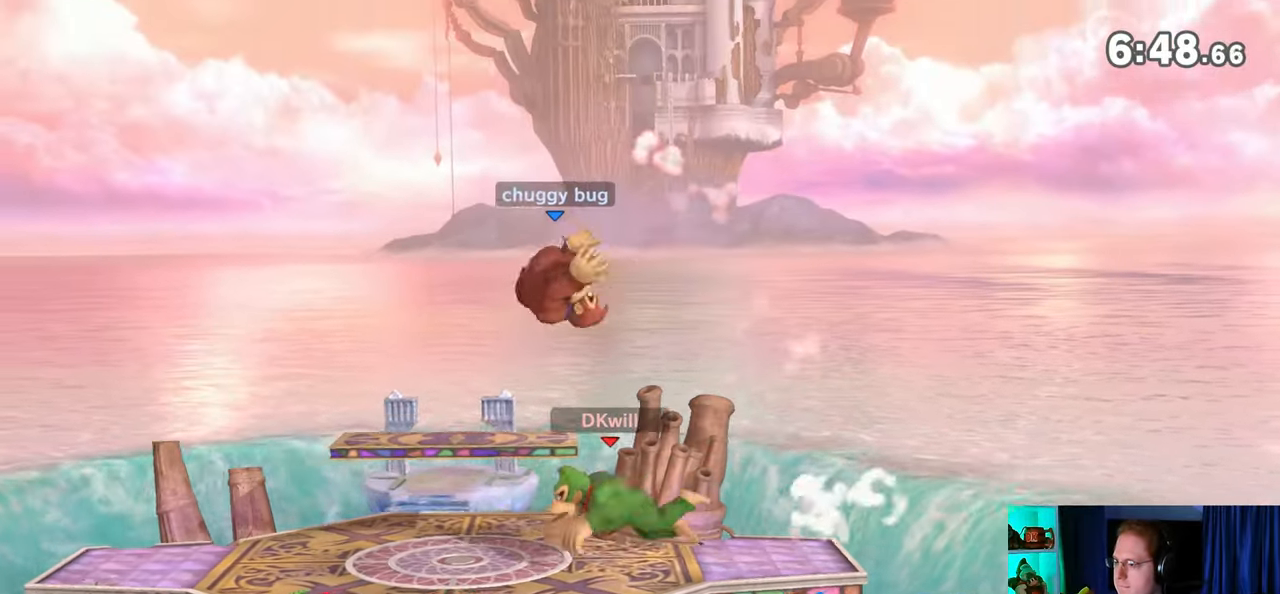
{"buttons": [], "left_stick": "left", "right_stick": "center", "events": [[17, "A", "up"], [150, "Y", "down"], [217, "left_stick", "left"], [483, "Y", "up"]]}
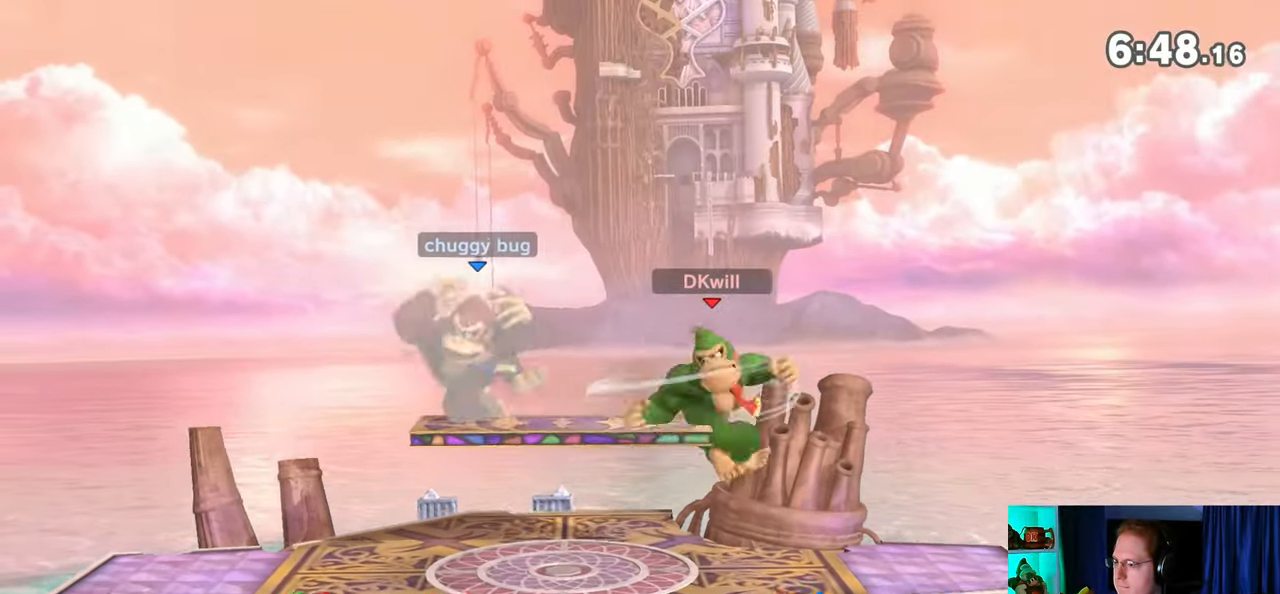
{"buttons": ["Y"], "left_stick": "left", "right_stick": "center", "events": [[17, "left_stick", "down"], [150, "left_stick", "center"], [217, "left_stick", "left"], [467, "Y", "down"]]}
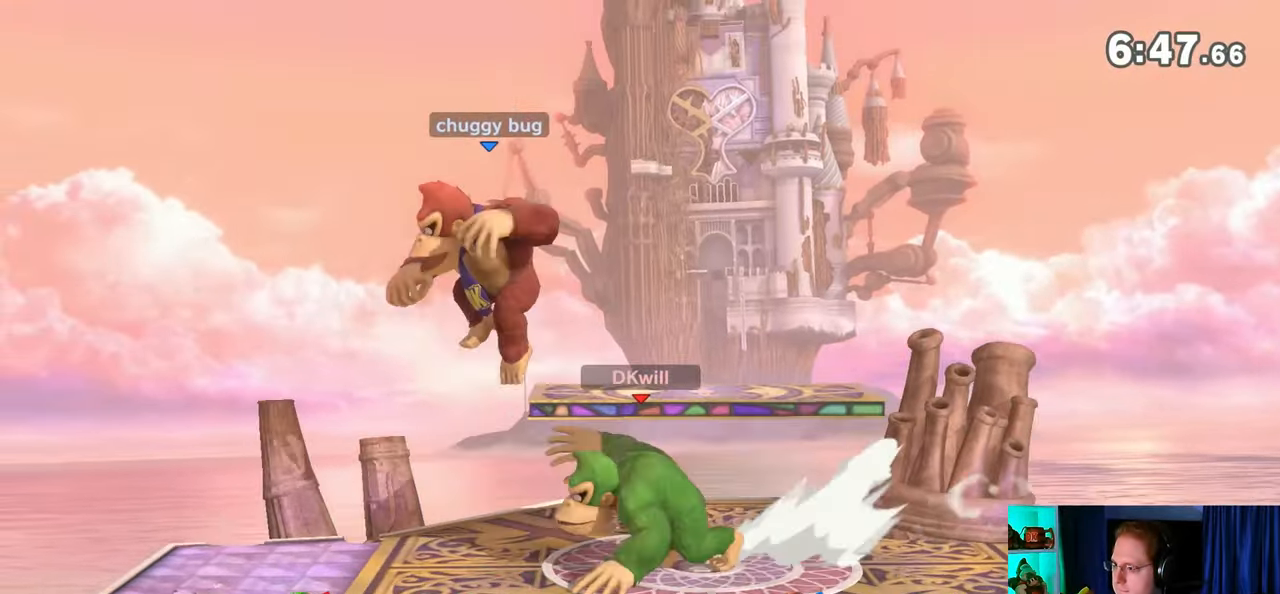
{"buttons": [], "left_stick": "left", "right_stick": "center", "events": [[183, "Y", "up"], [283, "left_stick", "center"], [367, "left_stick", "left"]]}
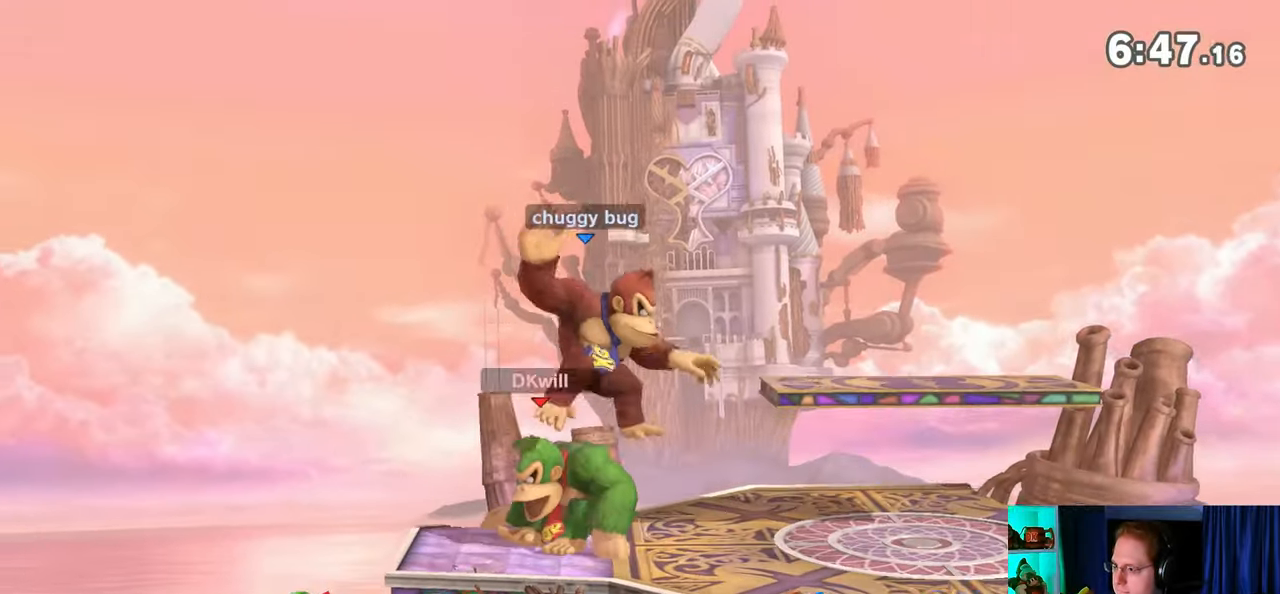
{"buttons": ["A"], "left_stick": "center", "right_stick": "center", "events": [[50, "X", "down"], [83, "left_stick", "center"], [117, "X", "up"], [150, "A", "down"], [200, "A", "up"], [267, "A", "down"]]}
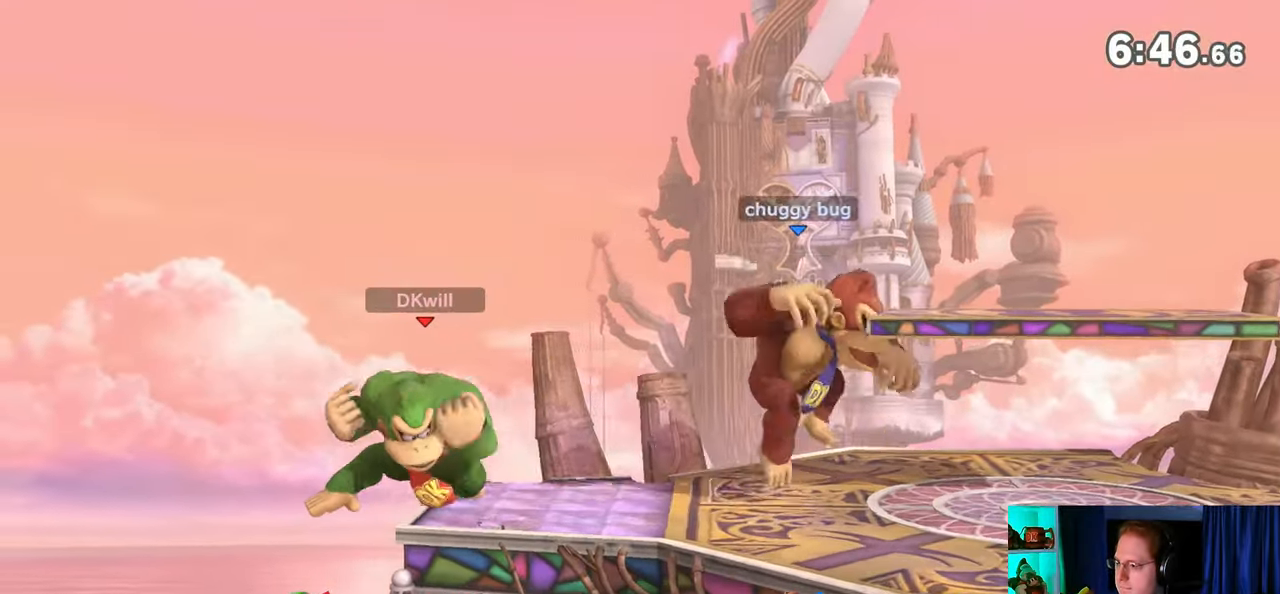
{"buttons": [], "left_stick": "down", "right_stick": "center", "events": [[50, "A", "up"], [283, "left_stick", "left"], [483, "left_stick", "down"]]}
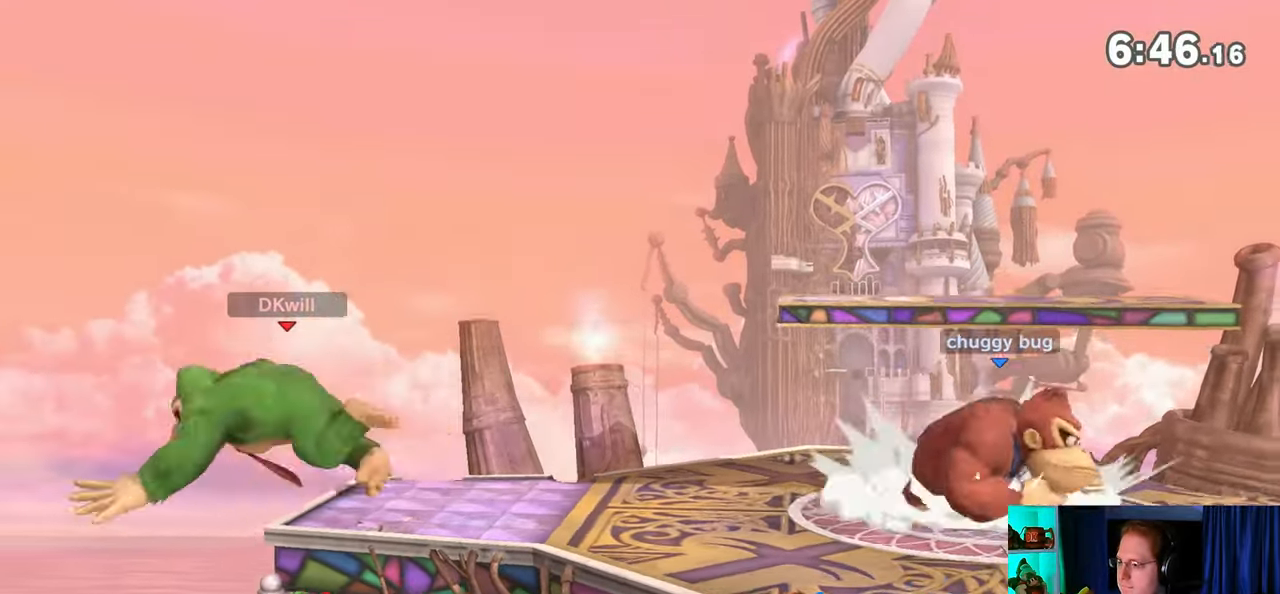
{"buttons": [], "left_stick": "right", "right_stick": "center", "events": [[17, "left_stick", "down-right"], [50, "Y", "down"], [83, "Y", "up"], [300, "B", "down"], [333, "B", "up"], [467, "left_stick", "right"]]}
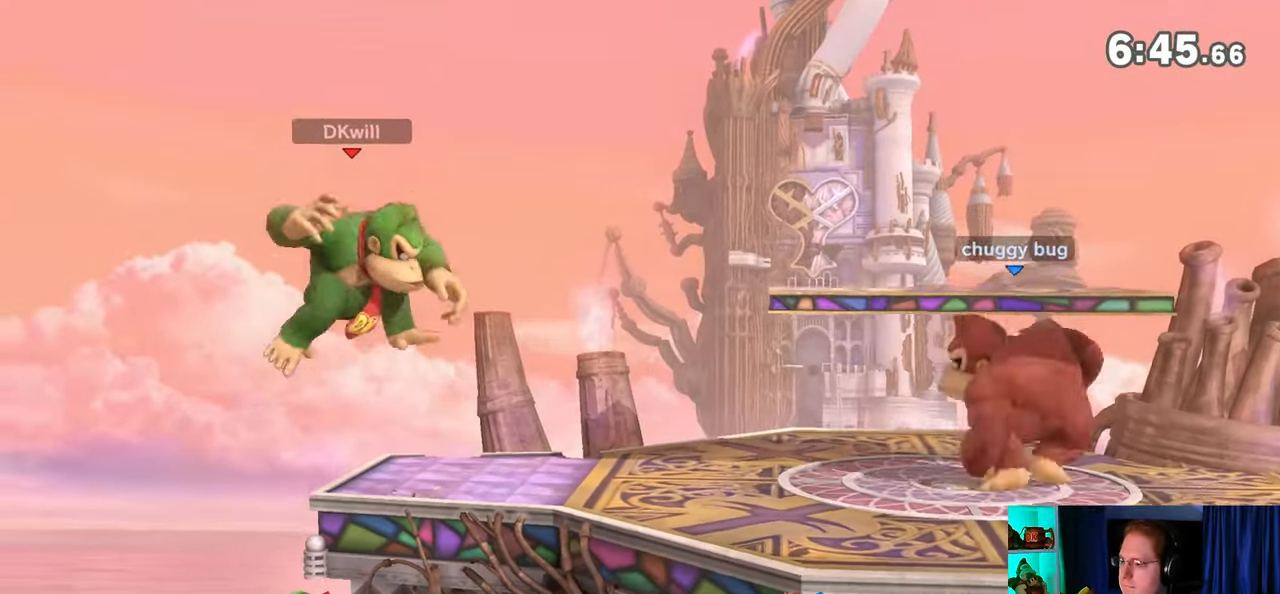
{"buttons": [], "left_stick": "right", "right_stick": "center", "events": []}
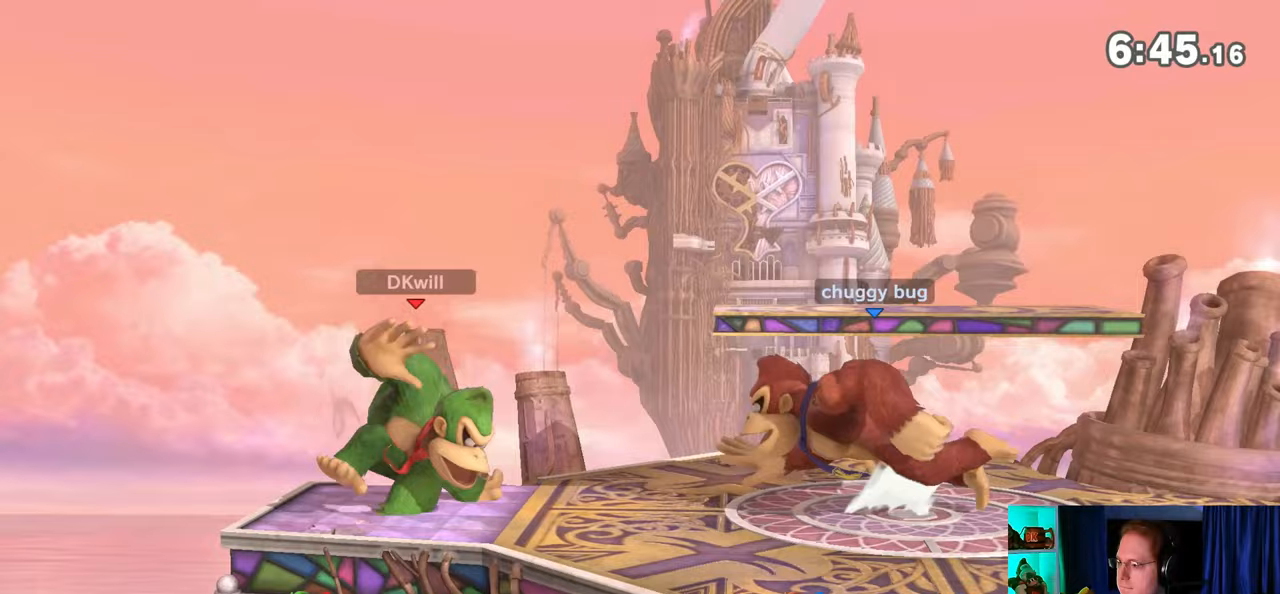
{"buttons": [], "left_stick": "right", "right_stick": "center", "events": [[50, "A", "down"], [83, "A", "up"], [150, "A", "down"], [233, "A", "up"], [267, "A", "down"], [467, "A", "up"]]}